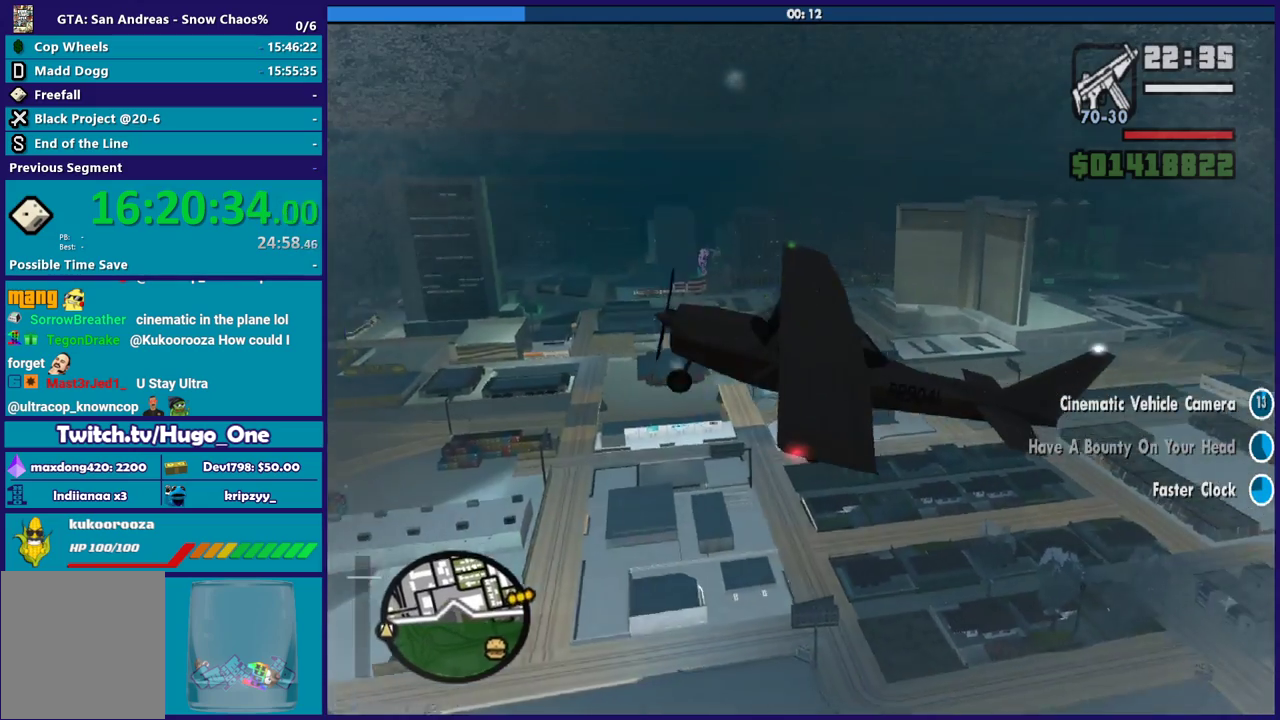
Gameplay with a controller (Xbox layout); each line is a JSON object with the inputs held at the frame after it. "button_events" lists button changes between this image and that frame as [ms after this image, input, new state], when the widget could be followed in between (sticks are given only as held states).
{"buttons": ["R2"], "left_stick": "center", "right_stick": "center", "button_events": []}
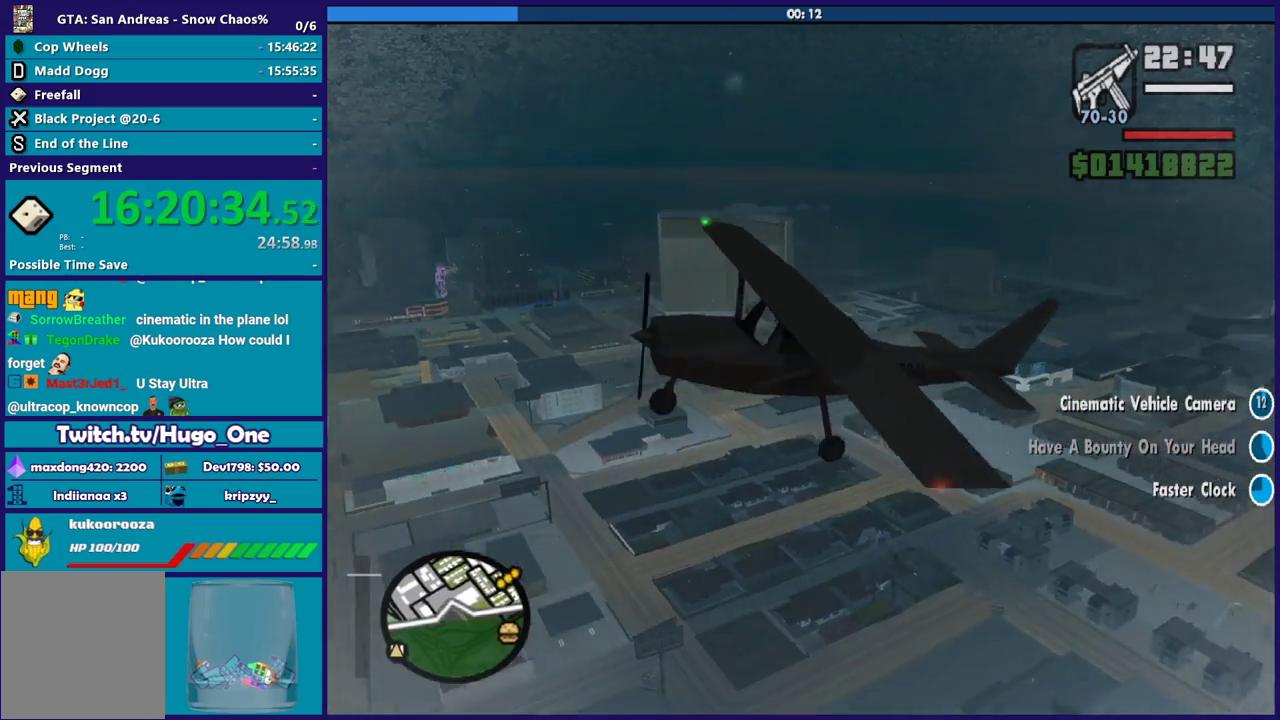
{"buttons": ["R2"], "left_stick": "center", "right_stick": "center", "button_events": []}
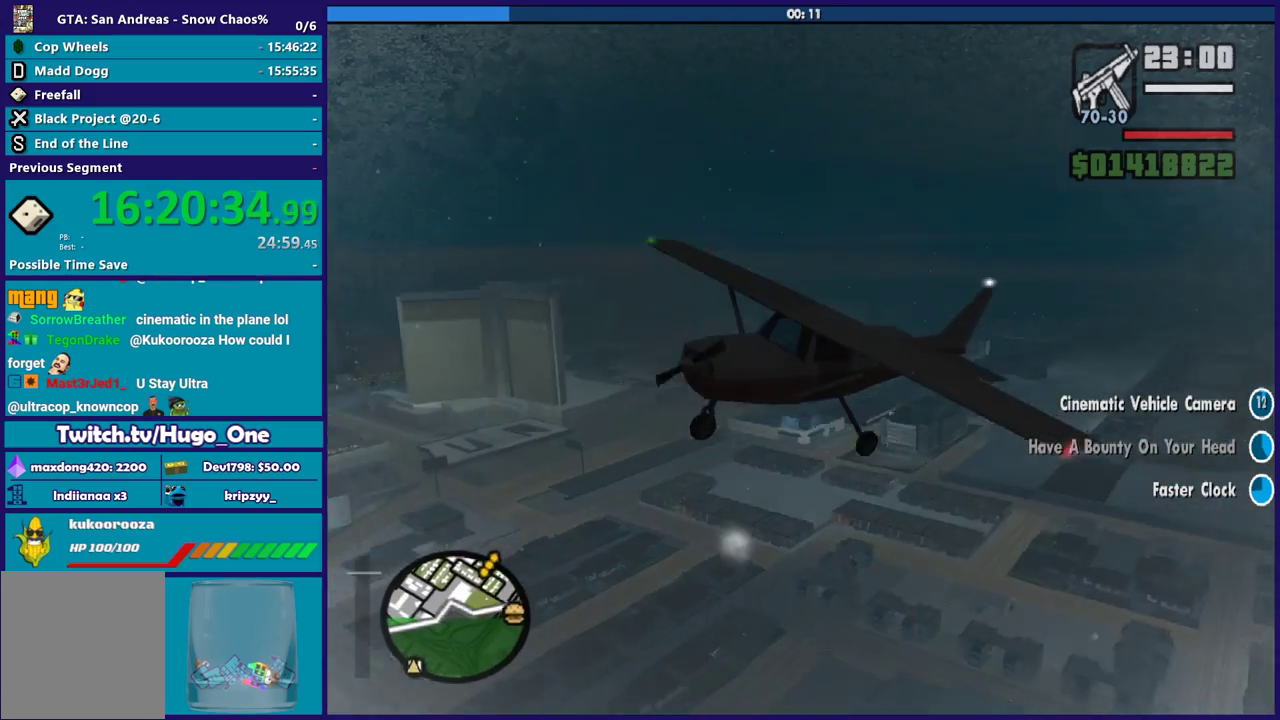
{"buttons": ["R2"], "left_stick": "center", "right_stick": "center", "button_events": []}
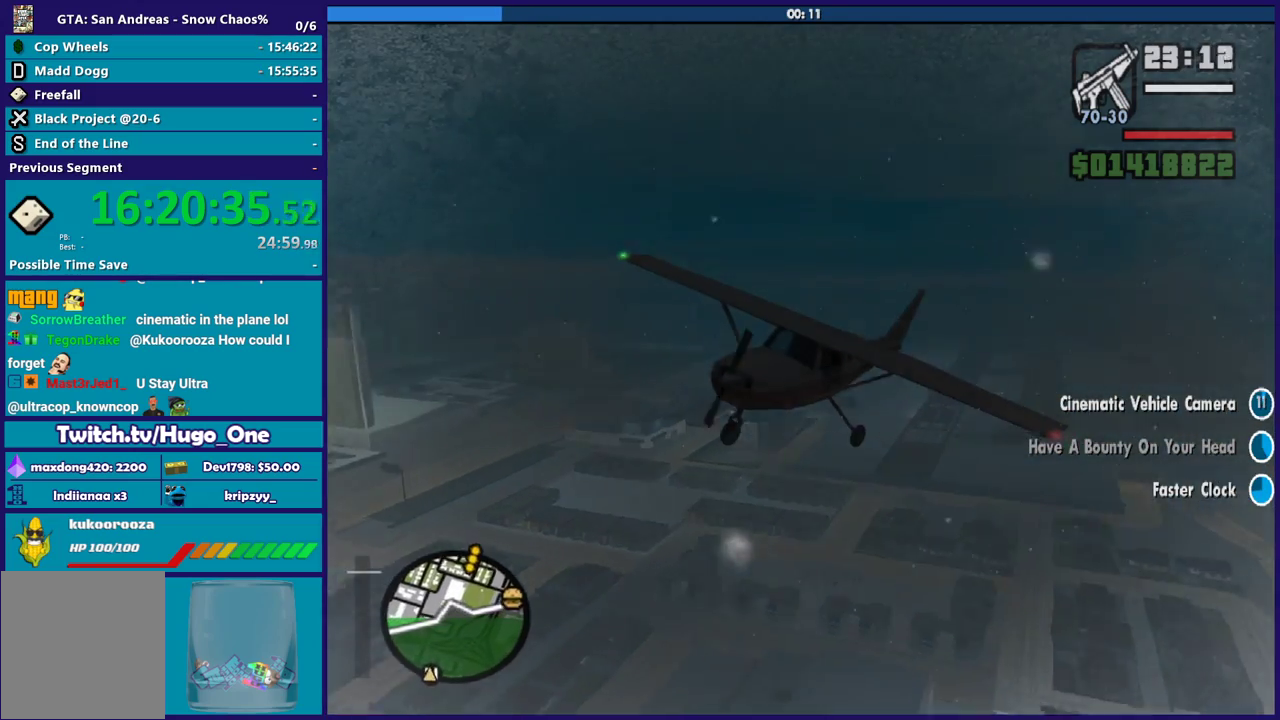
{"buttons": ["R2"], "left_stick": "down-right", "right_stick": "center", "button_events": []}
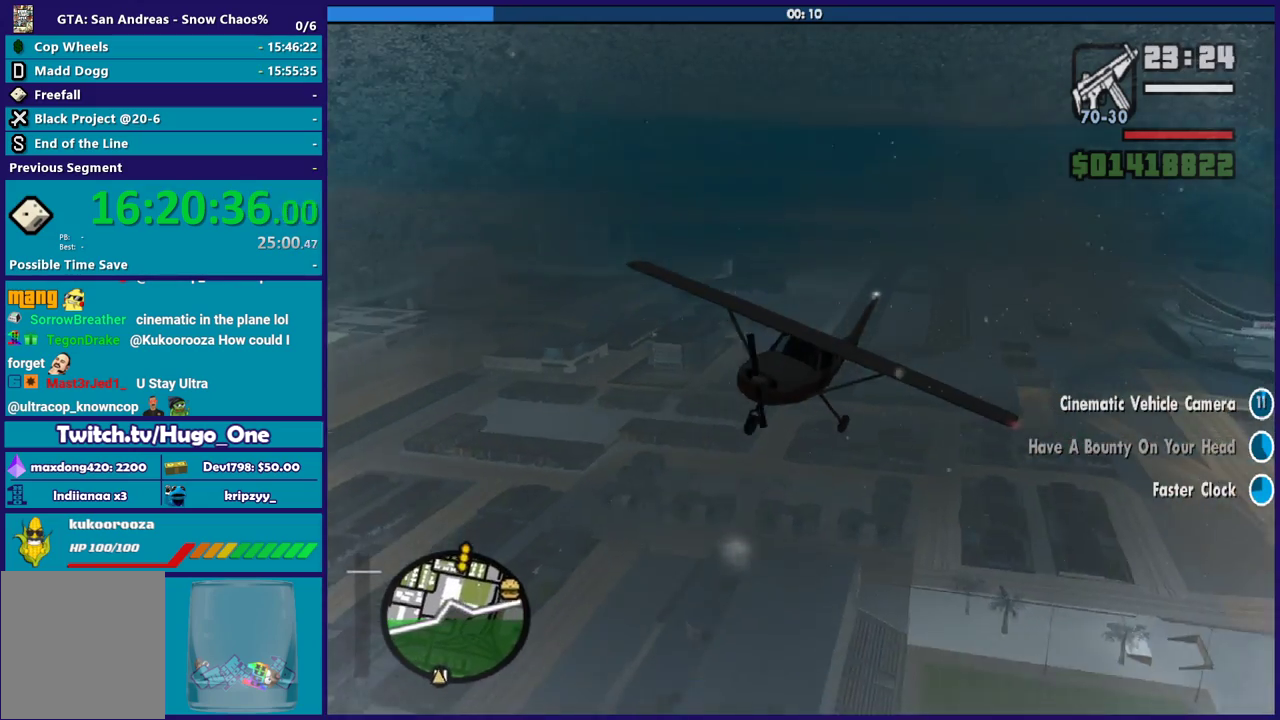
{"buttons": ["R2"], "left_stick": "center", "right_stick": "center", "button_events": []}
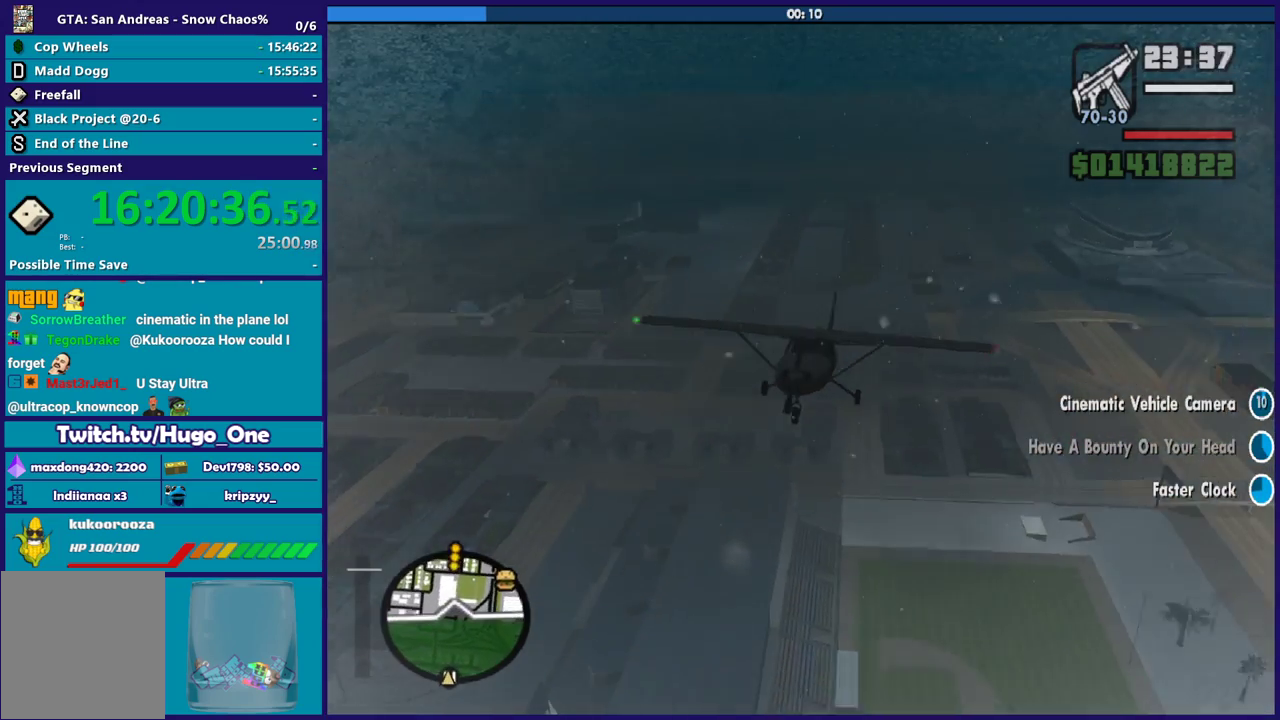
{"buttons": ["R2"], "left_stick": "center", "right_stick": "center", "button_events": []}
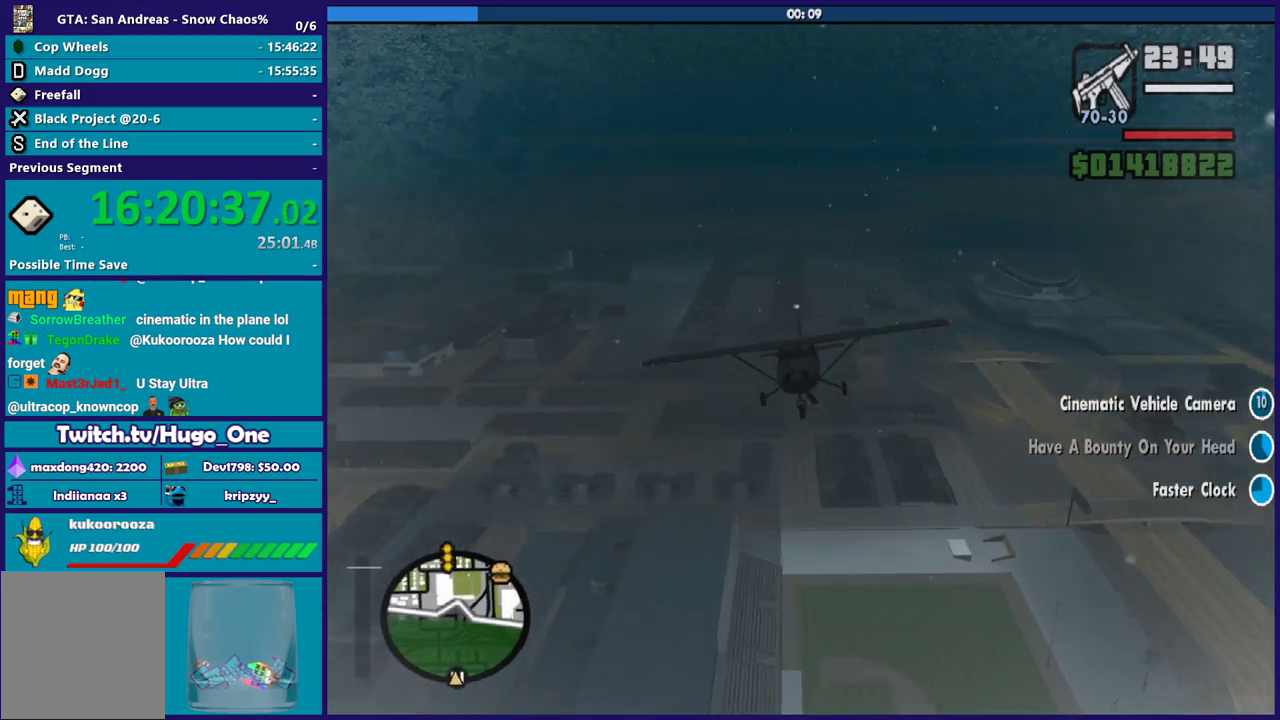
{"buttons": ["R2"], "left_stick": "center", "right_stick": "center", "button_events": []}
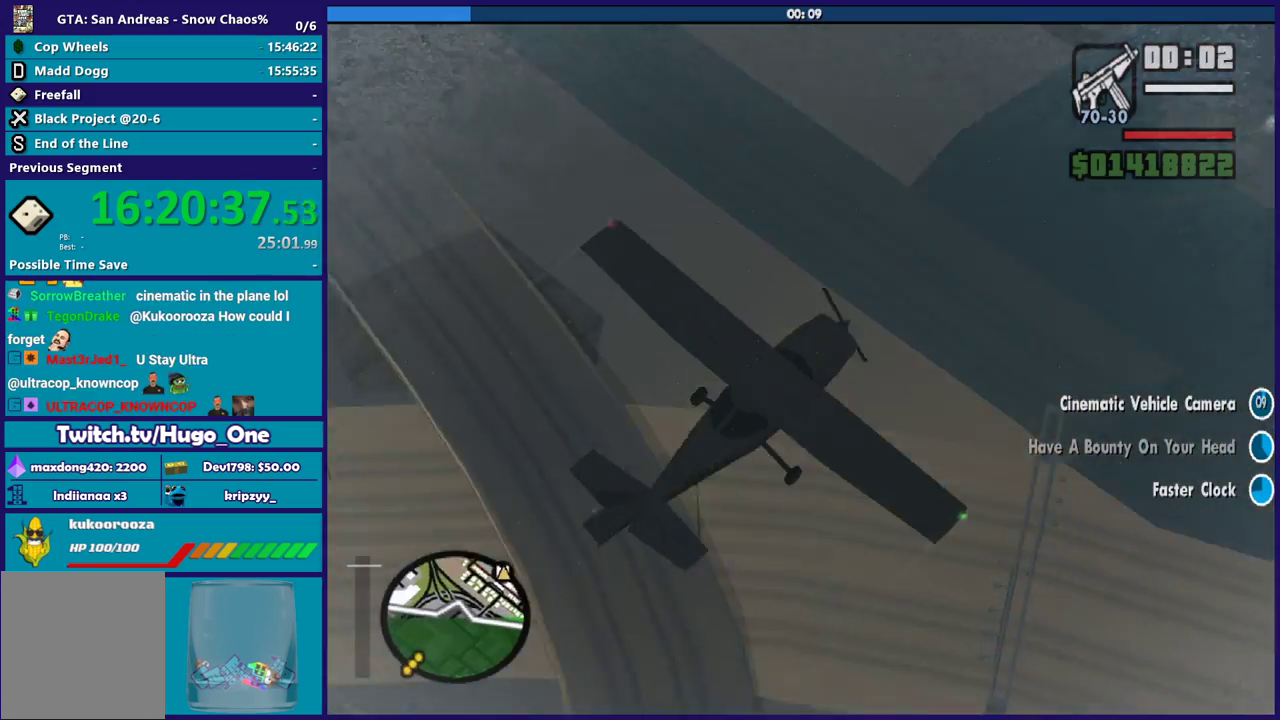
{"buttons": ["R2"], "left_stick": "center", "right_stick": "center", "button_events": []}
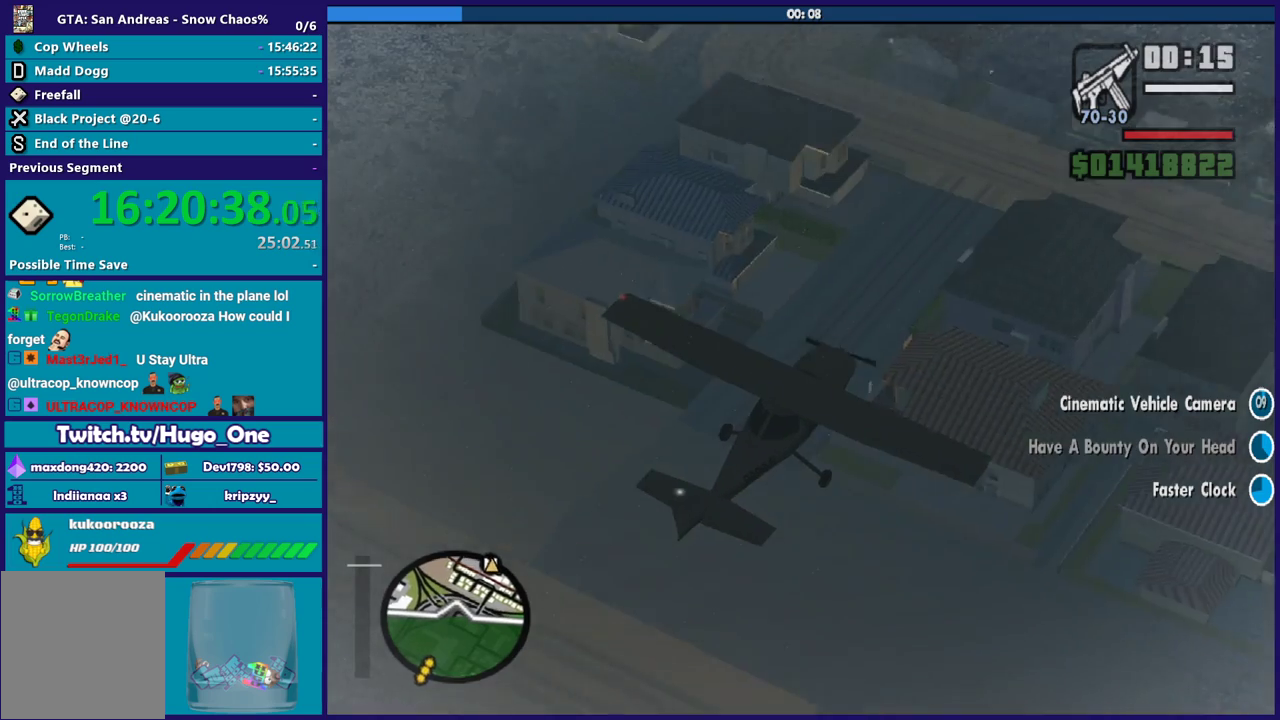
{"buttons": ["R2"], "left_stick": "center", "right_stick": "center", "button_events": []}
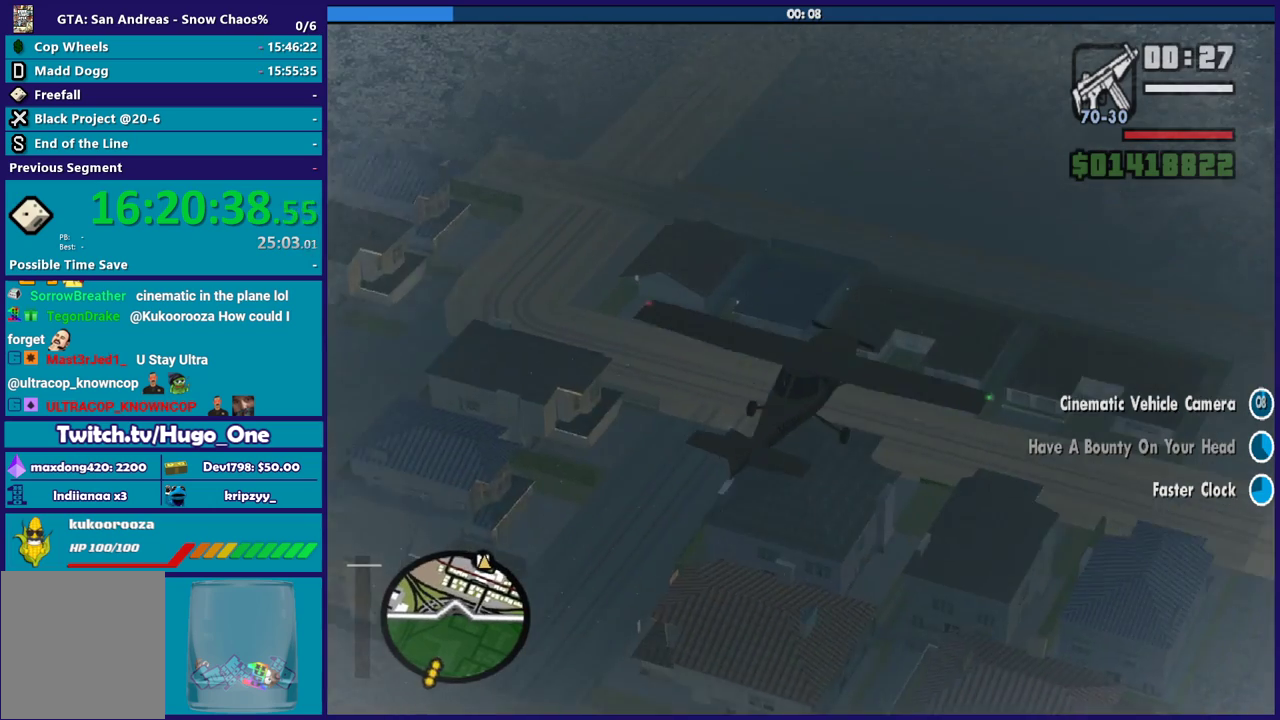
{"buttons": ["R2"], "left_stick": "center", "right_stick": "center", "button_events": []}
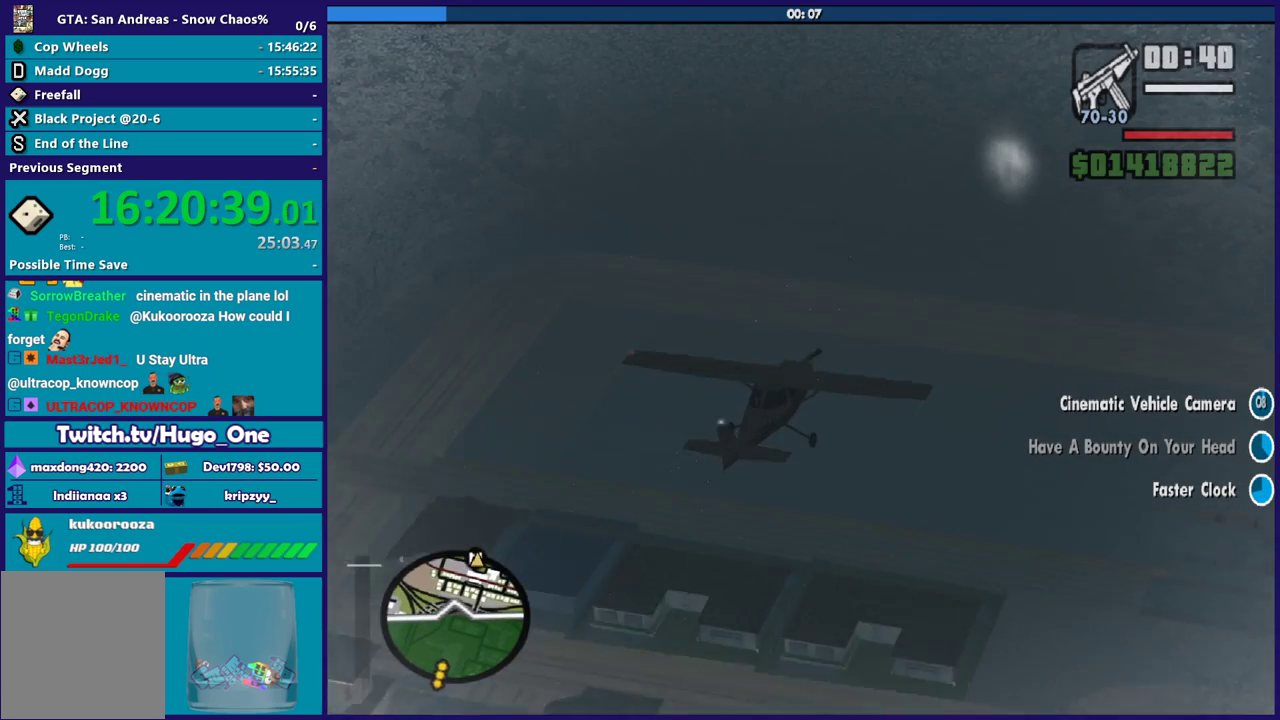
{"buttons": ["R2"], "left_stick": "center", "right_stick": "center", "button_events": []}
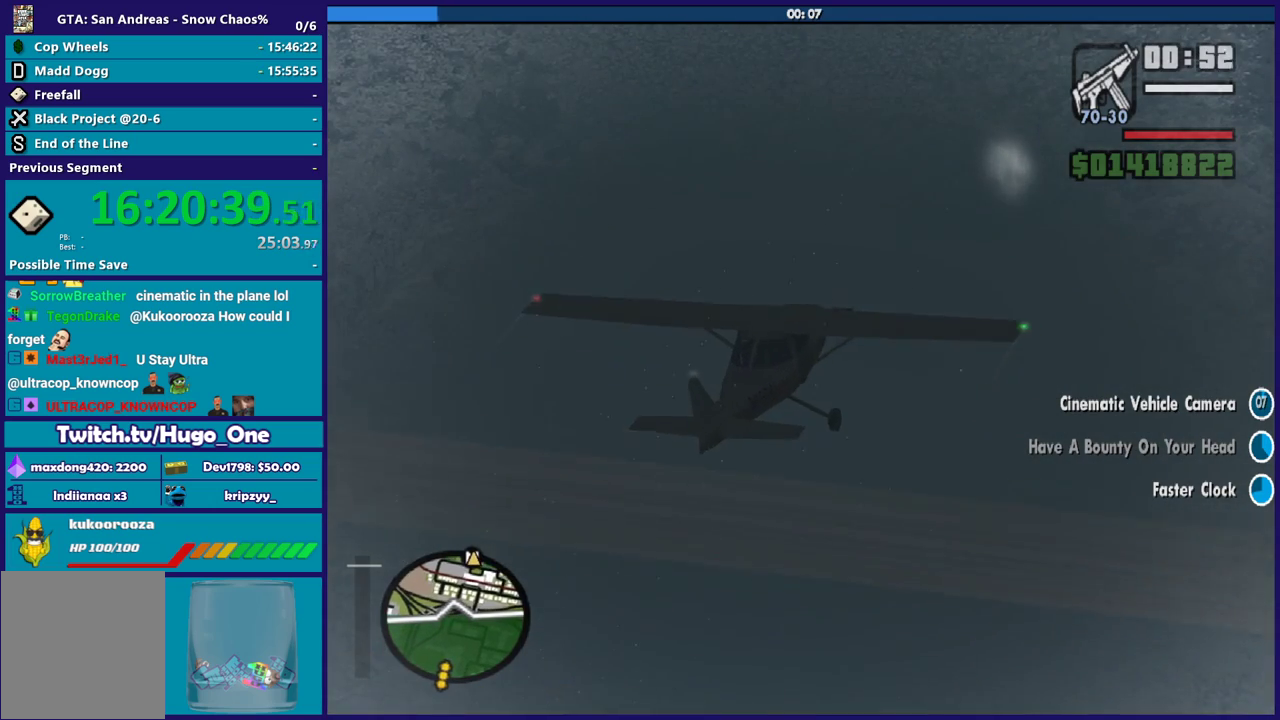
{"buttons": ["R2"], "left_stick": "center", "right_stick": "center", "button_events": []}
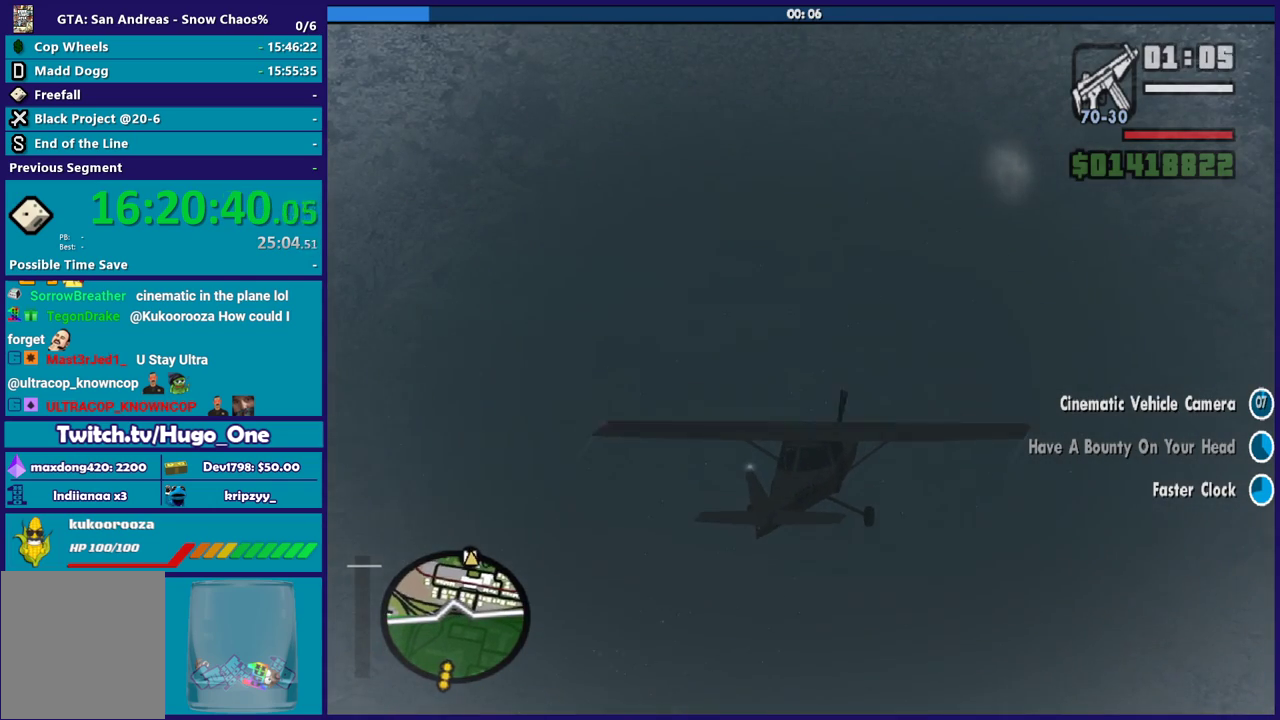
{"buttons": ["R2"], "left_stick": "center", "right_stick": "center", "button_events": []}
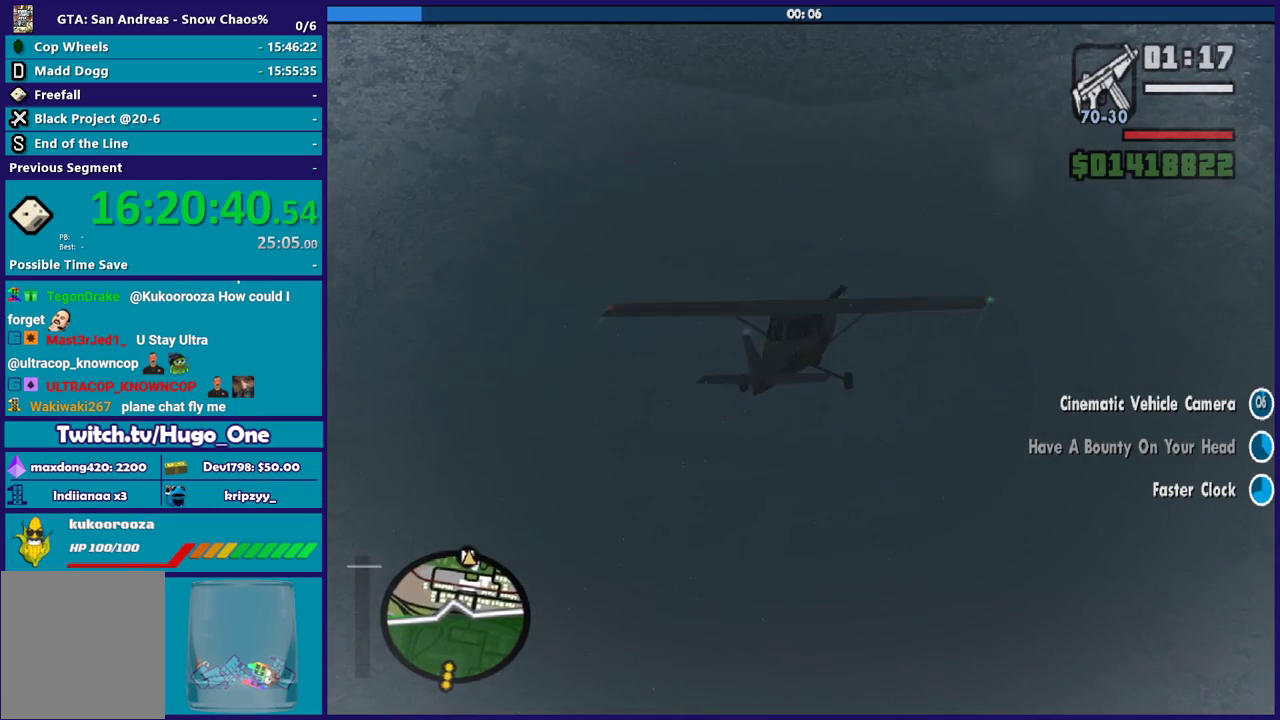
{"buttons": ["R2"], "left_stick": "center", "right_stick": "center", "button_events": []}
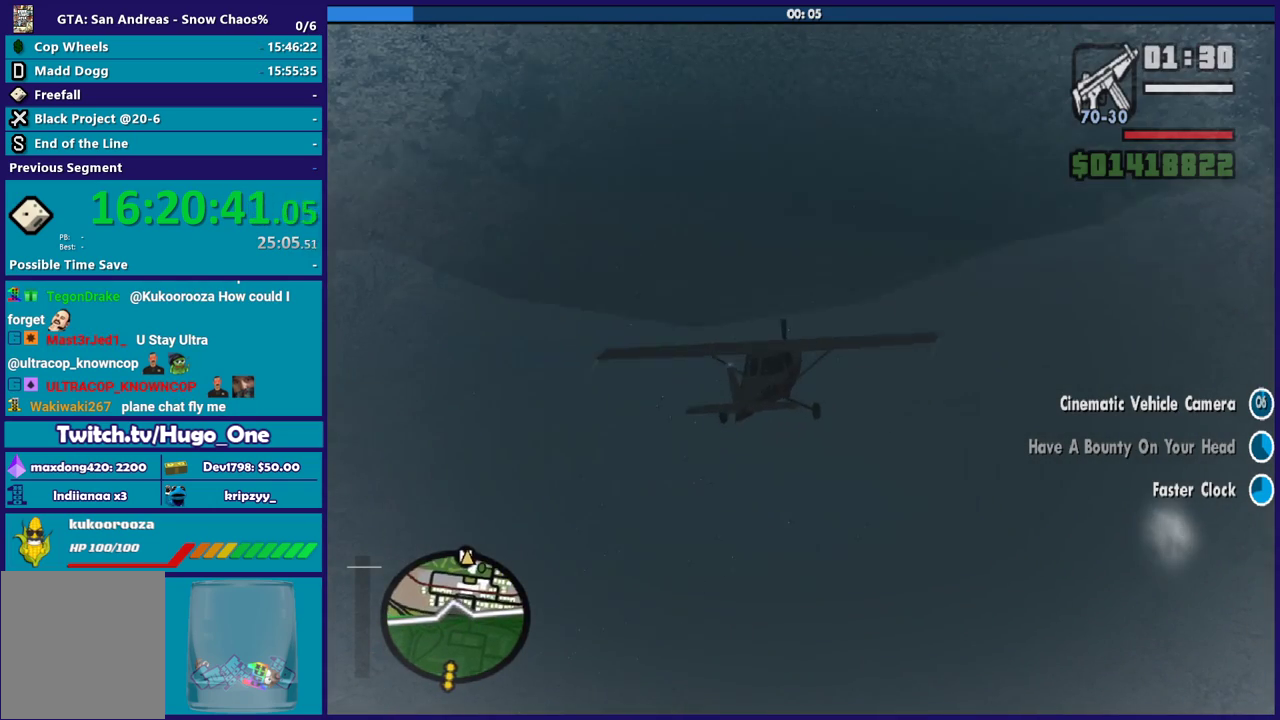
{"buttons": ["R2"], "left_stick": "center", "right_stick": "center", "button_events": []}
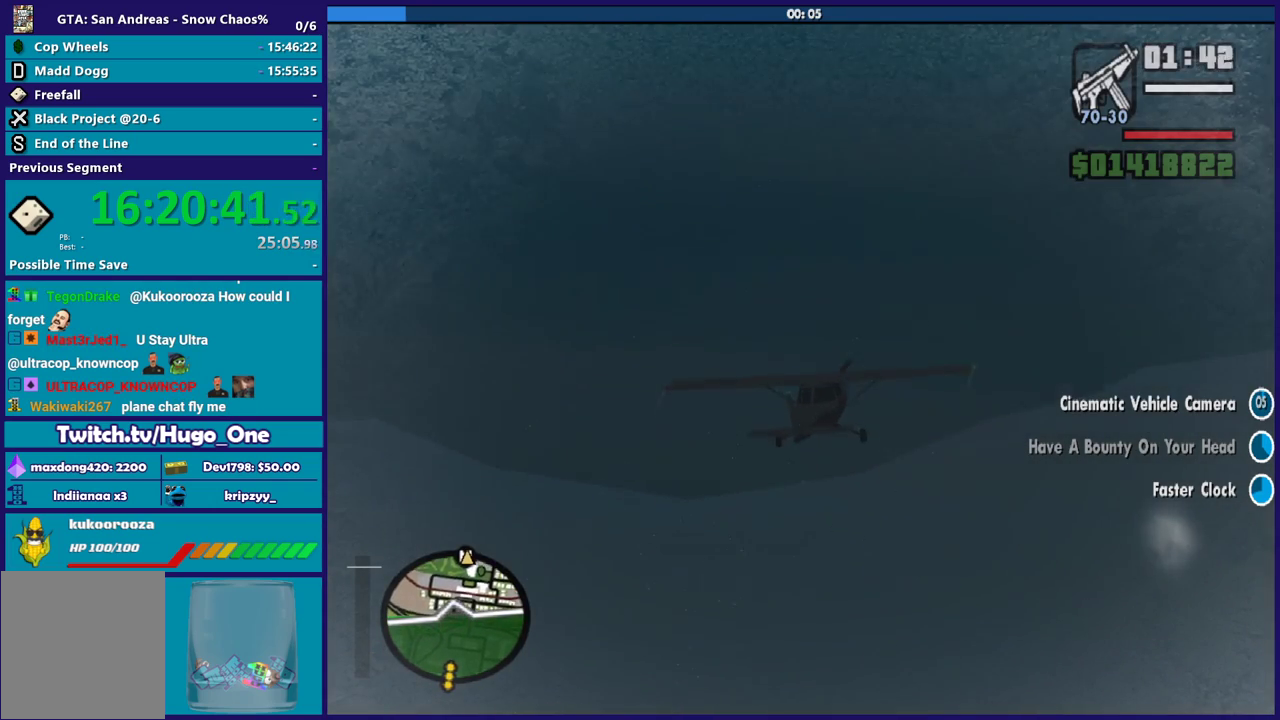
{"buttons": ["R2"], "left_stick": "center", "right_stick": "center", "button_events": []}
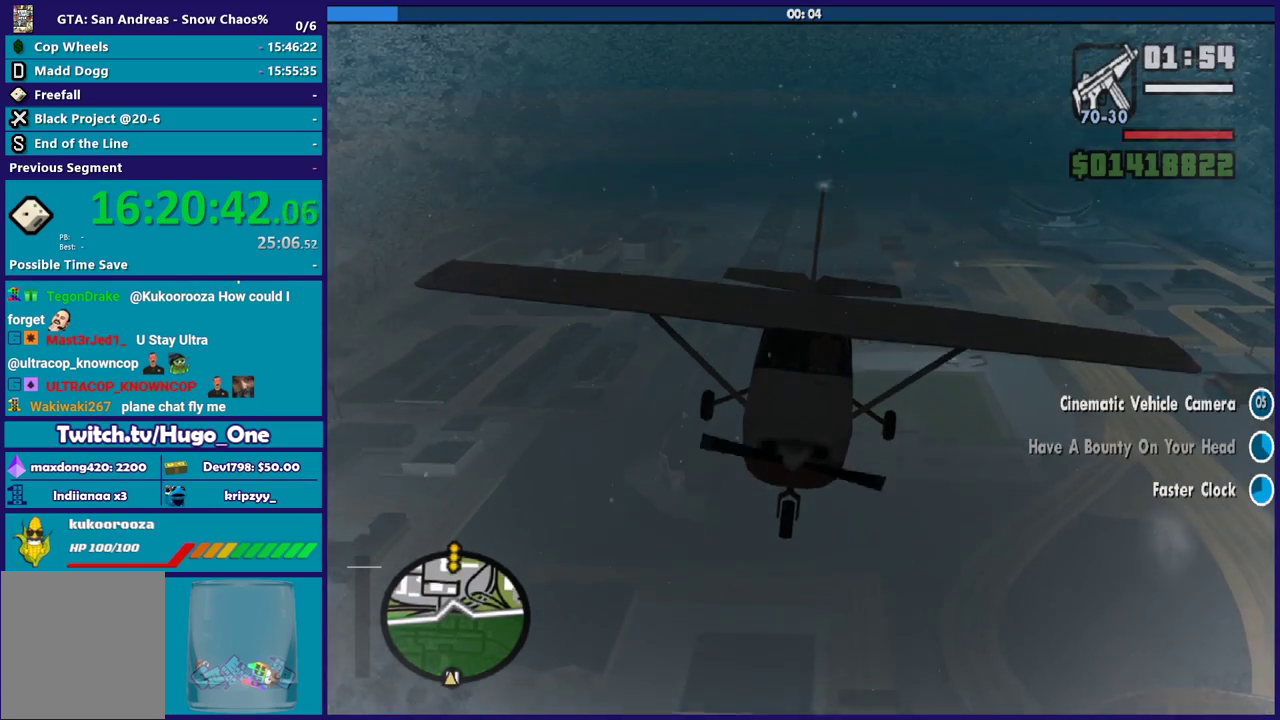
{"buttons": ["R2"], "left_stick": "center", "right_stick": "center", "button_events": []}
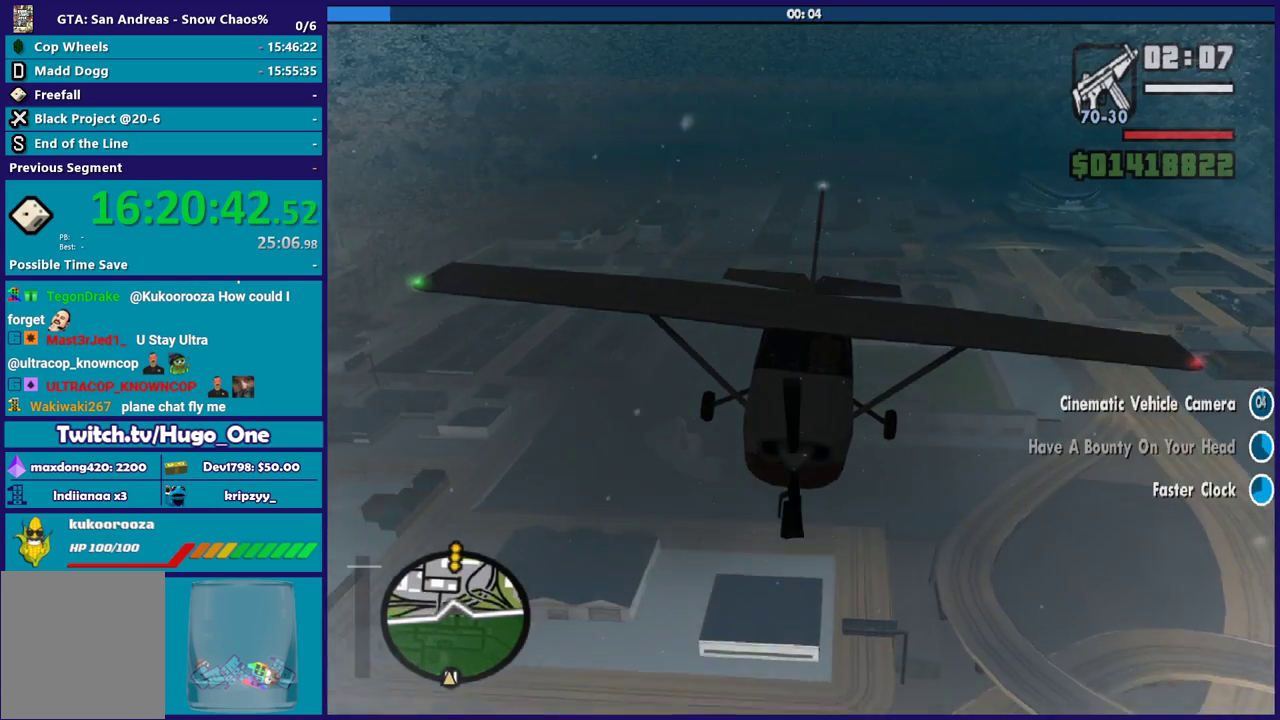
{"buttons": ["R2"], "left_stick": "center", "right_stick": "center", "button_events": [[33, "R1", "down"], [167, "R1", "up"]]}
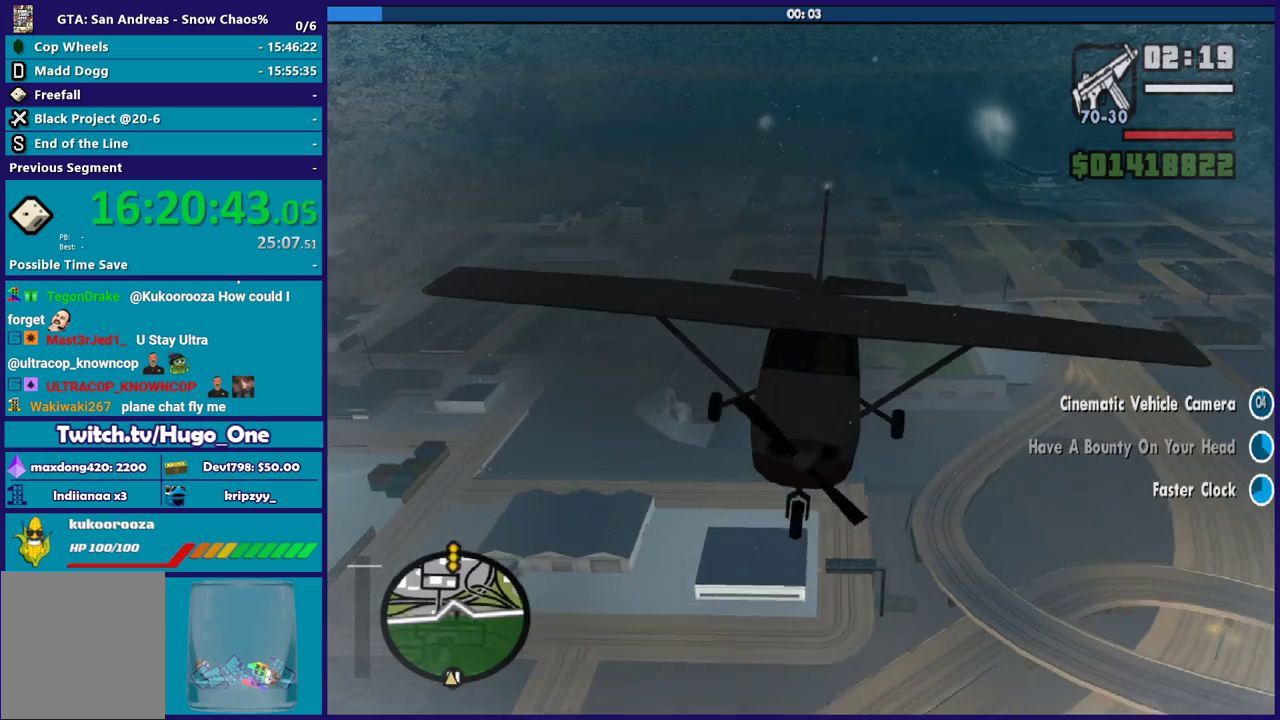
{"buttons": ["R2"], "left_stick": "center", "right_stick": "center", "button_events": []}